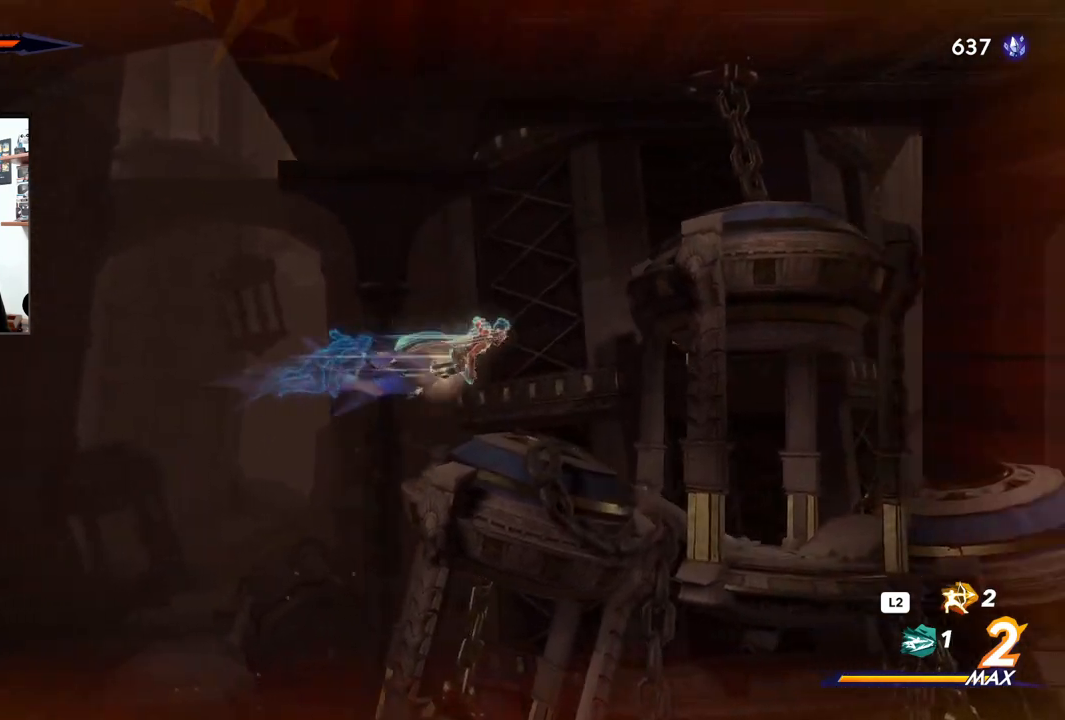
Gameplay with a controller (PlayStation layout); each line is a JSON object with the inputs held at the frame after it. "events" lists button and stick changes between this image and that frame as [ms after this image, input, new state], when the widget could be followed in between.
{"buttons": [], "left_stick": "right", "right_stick": "center", "events": [[33, "CROSS", "up"], [50, "R2", "up"]]}
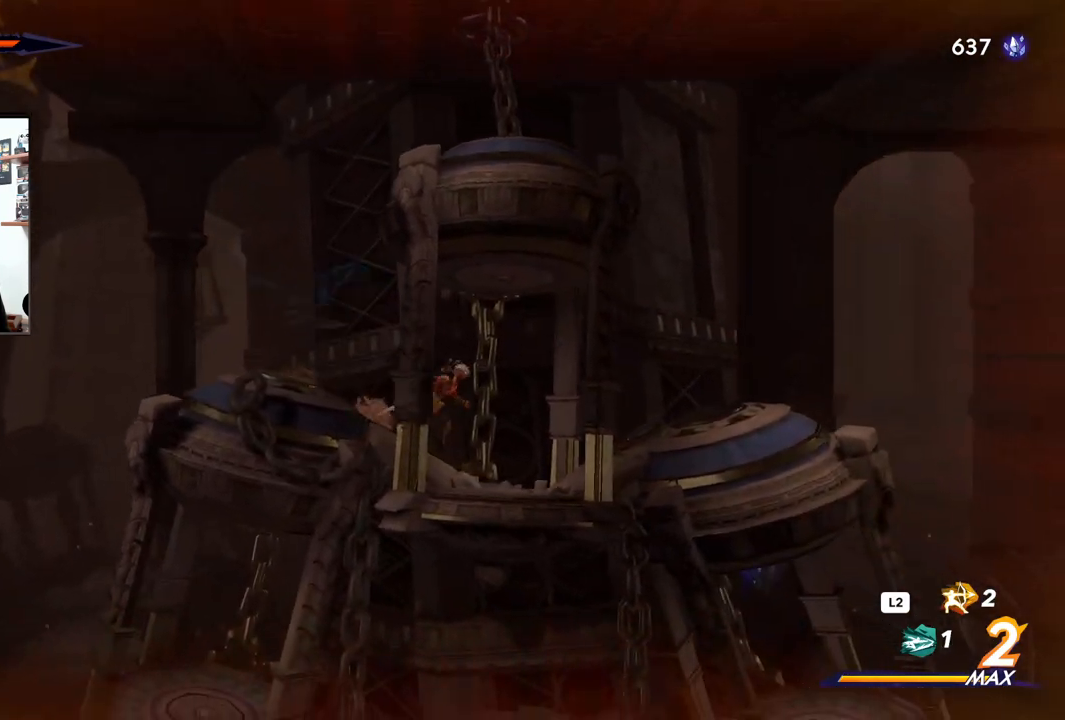
{"buttons": [], "left_stick": "right", "right_stick": "center", "events": [[317, "CROSS", "down"], [417, "CROSS", "up"]]}
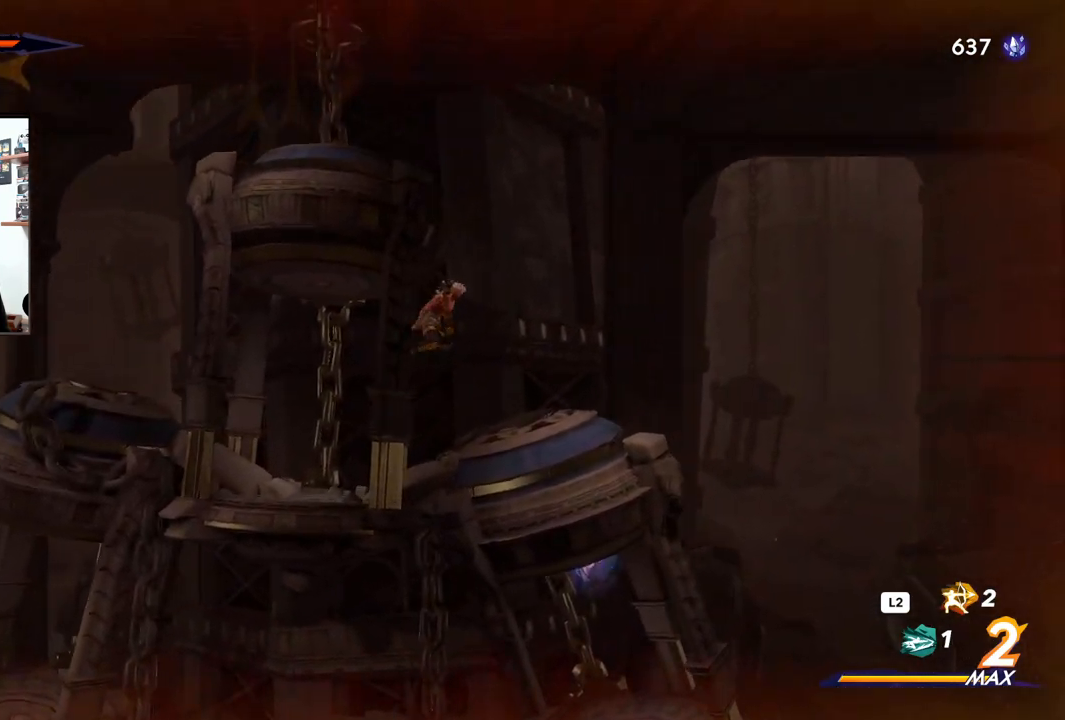
{"buttons": [], "left_stick": "right", "right_stick": "center", "events": []}
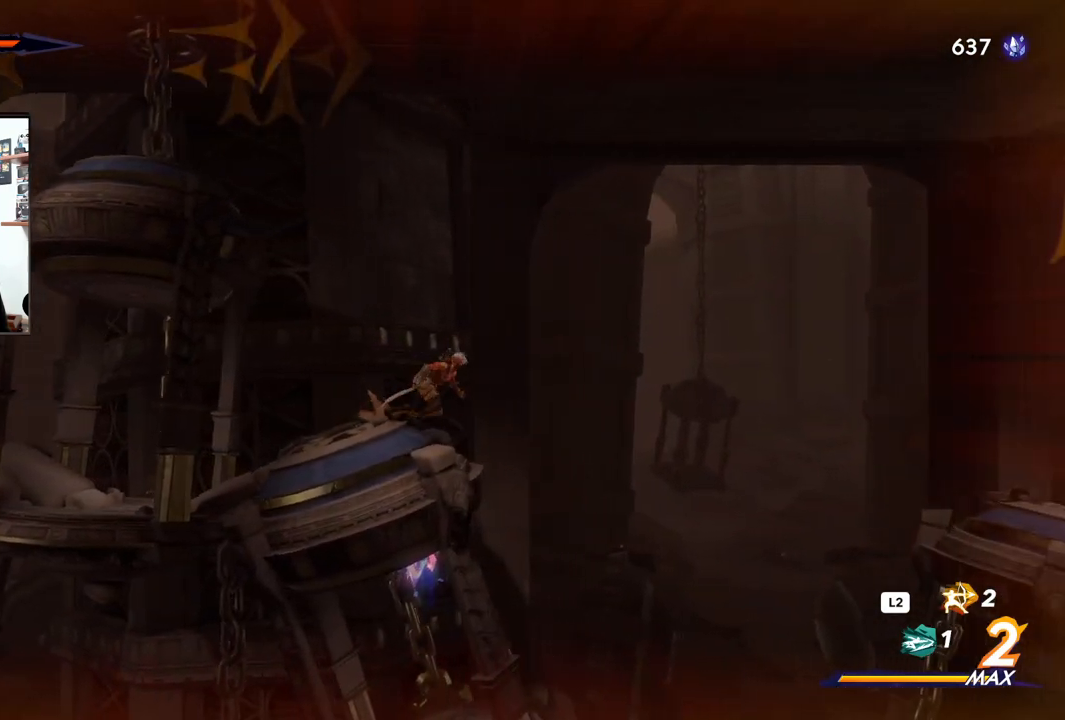
{"buttons": [], "left_stick": "left", "right_stick": "center", "events": [[233, "left_stick", "center"], [300, "left_stick", "left"]]}
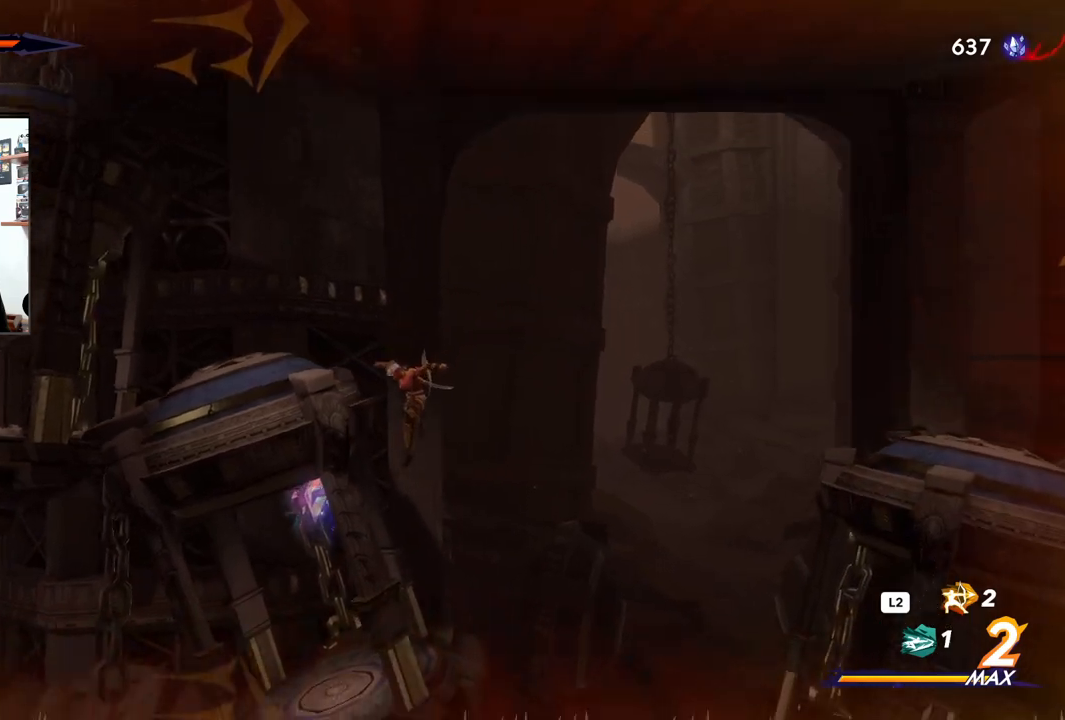
{"buttons": [], "left_stick": "right", "right_stick": "center", "events": [[150, "SQUARE", "down"], [250, "SQUARE", "up"], [383, "left_stick", "center"], [500, "left_stick", "right"]]}
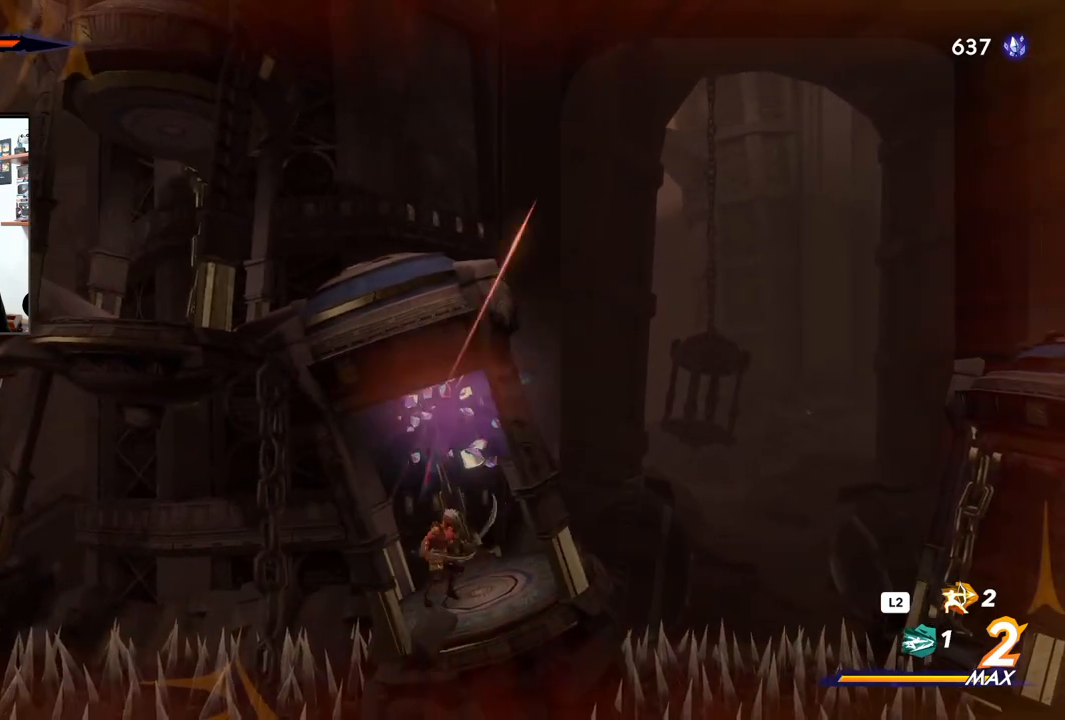
{"buttons": [], "left_stick": "right", "right_stick": "center", "events": [[150, "left_stick", "center"], [500, "left_stick", "right"]]}
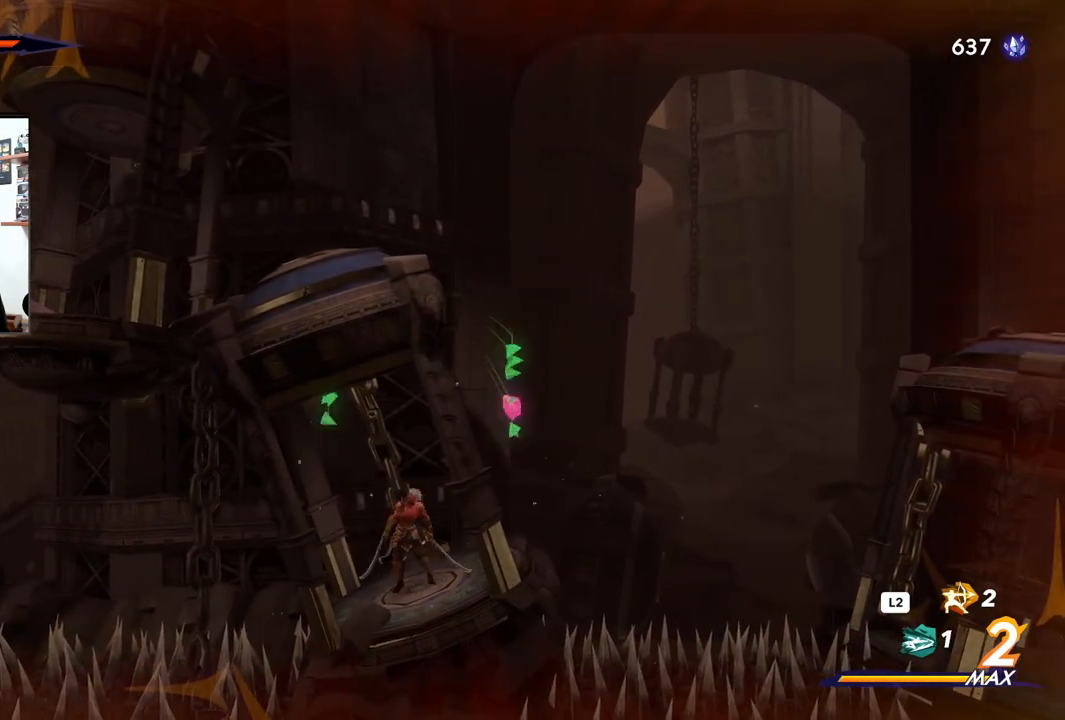
{"buttons": ["CROSS"], "left_stick": "right", "right_stick": "center", "events": [[267, "CROSS", "down"]]}
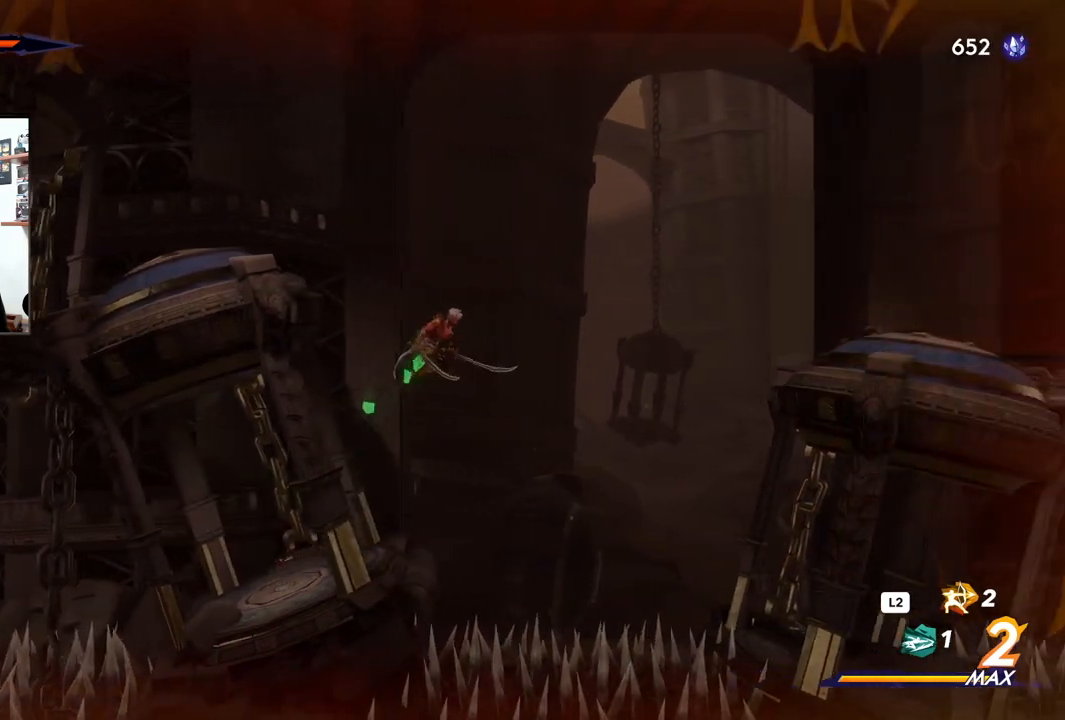
{"buttons": ["CROSS", "R2"], "left_stick": "right", "right_stick": "center", "events": [[233, "R2", "down"]]}
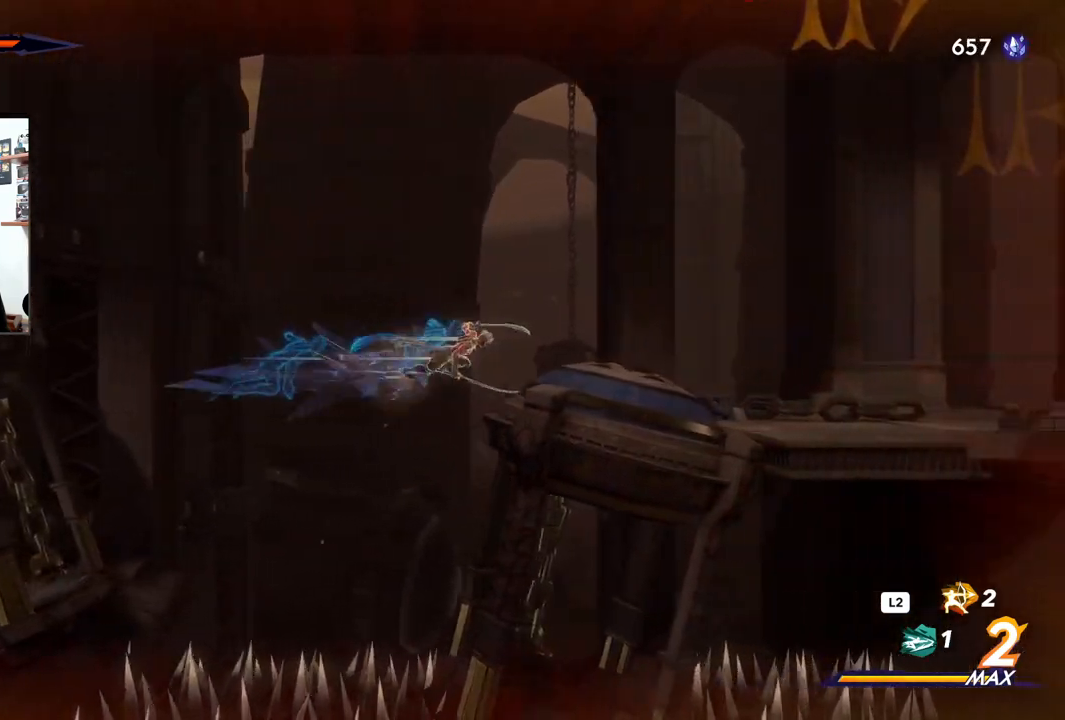
{"buttons": ["CROSS"], "left_stick": "right", "right_stick": "center", "events": [[133, "CROSS", "up"], [150, "R2", "up"], [233, "CROSS", "down"]]}
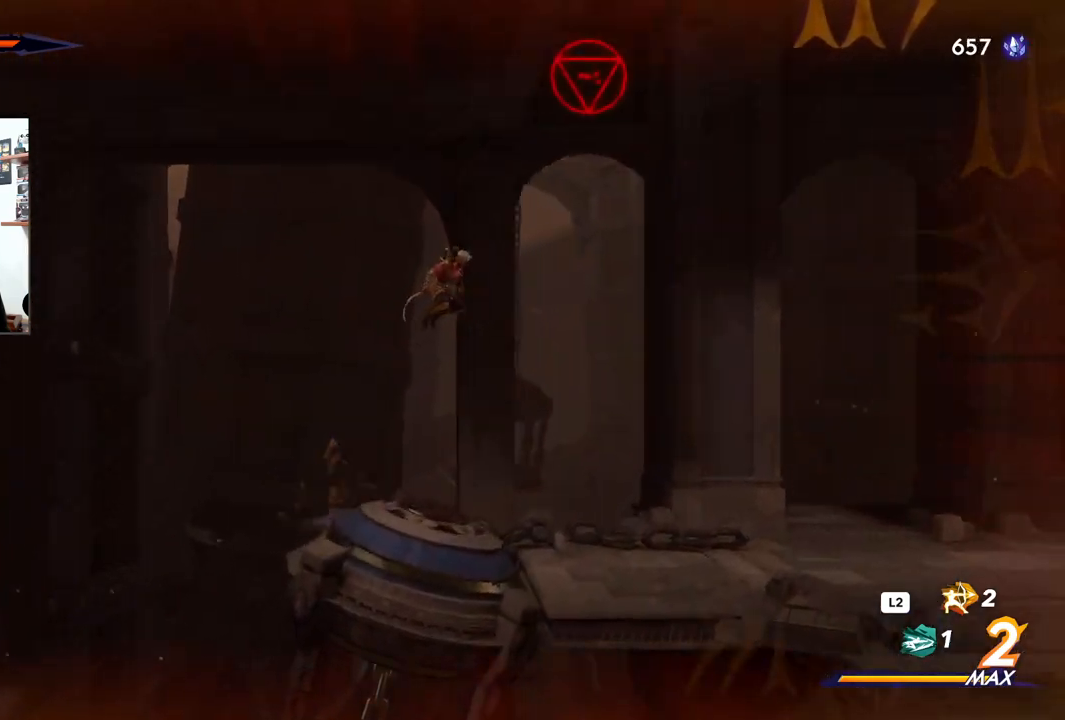
{"buttons": [], "left_stick": "right", "right_stick": "center", "events": [[67, "R2", "down"], [333, "CROSS", "up"], [333, "R2", "up"]]}
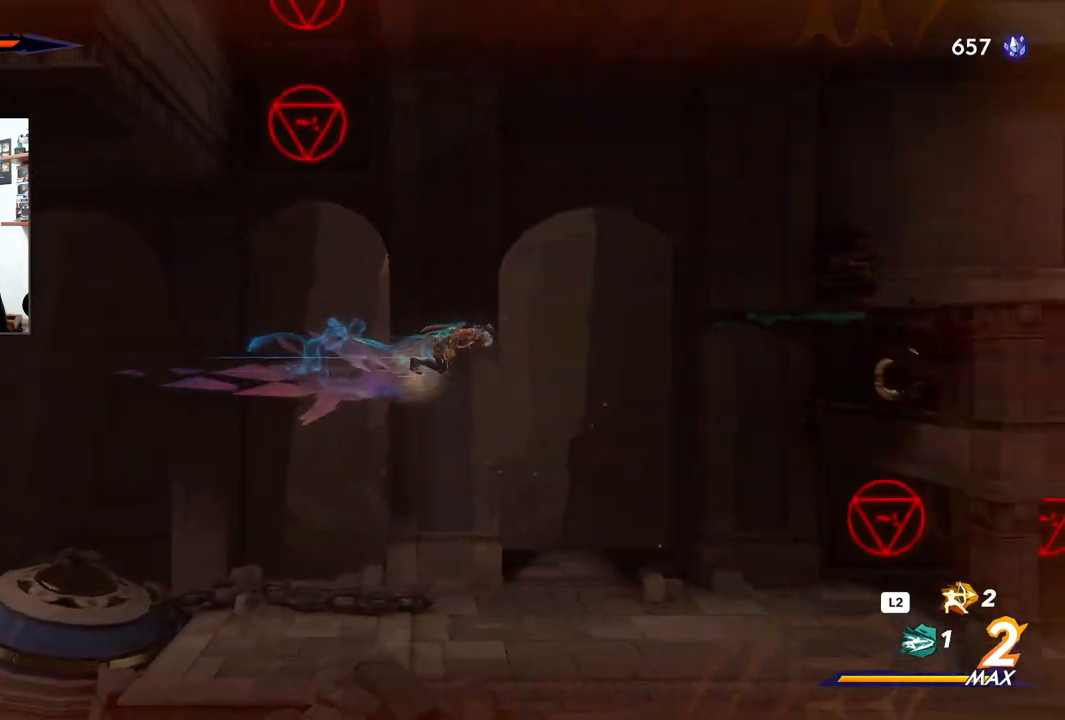
{"buttons": [], "left_stick": "right", "right_stick": "center", "events": []}
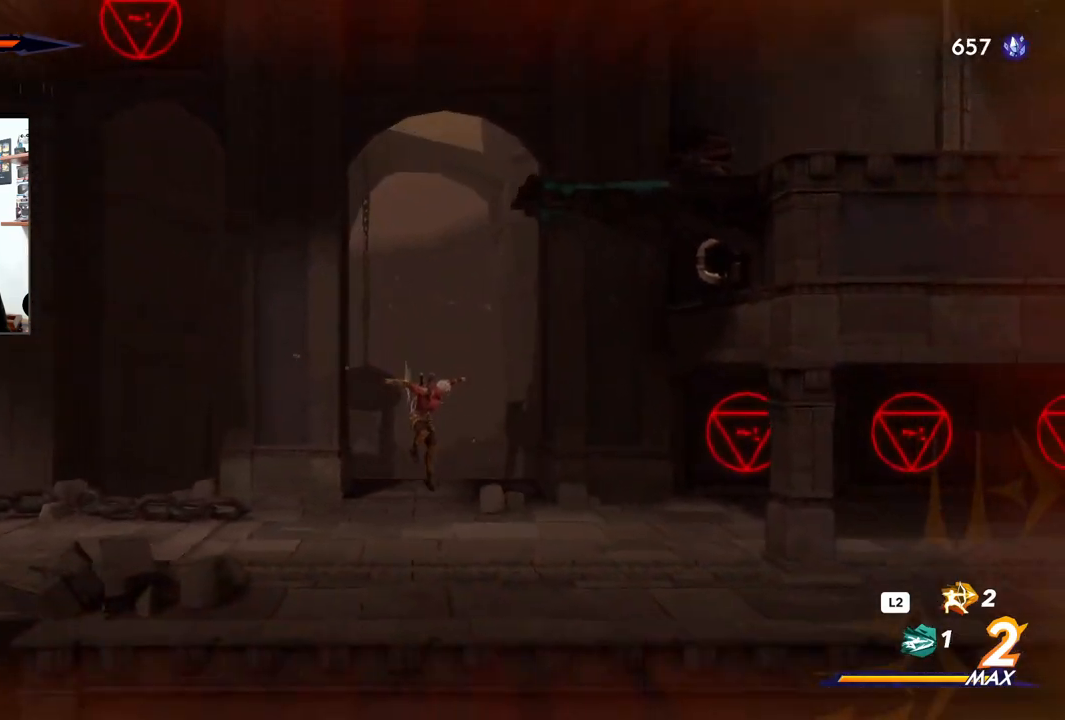
{"buttons": ["CROSS"], "left_stick": "right", "right_stick": "center", "events": [[383, "CROSS", "down"]]}
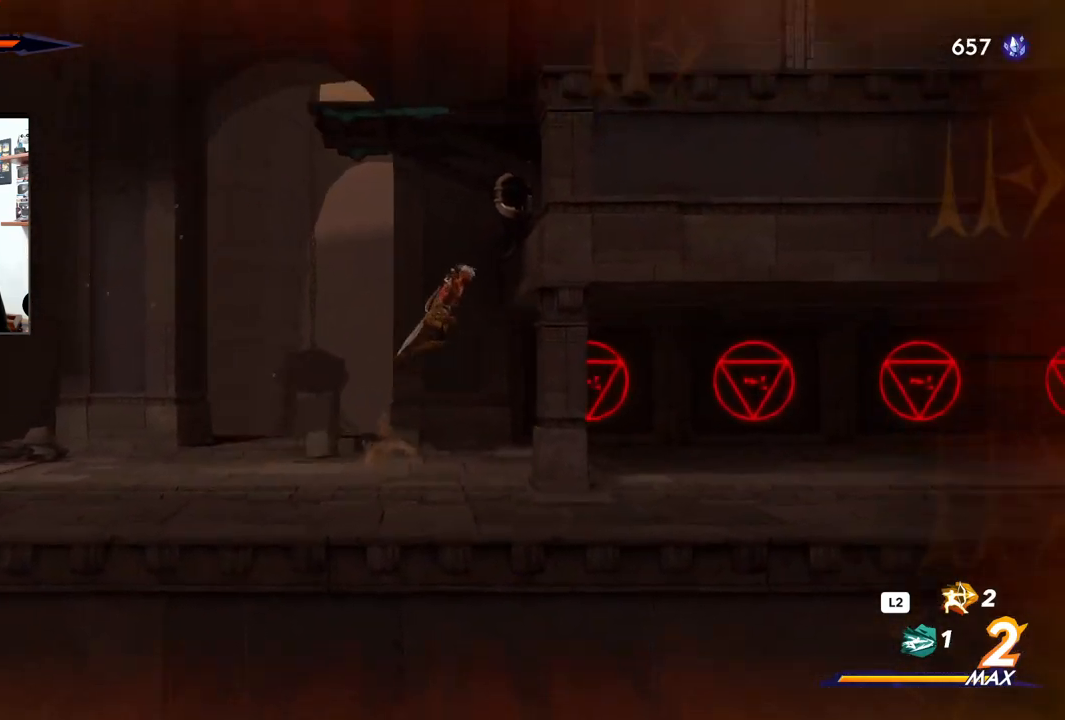
{"buttons": ["CROSS"], "left_stick": "up-right", "right_stick": "center", "events": [[150, "CROSS", "up"], [317, "CROSS", "down"], [333, "left_stick", "up-right"]]}